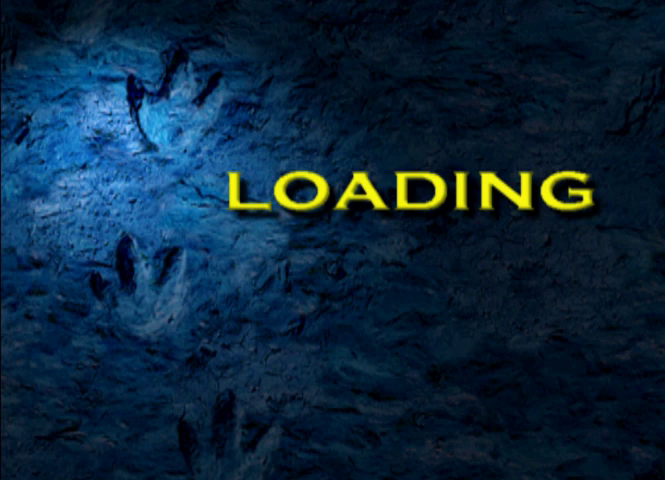
Gameplay with a controller (PlayStation layout); each line is a JSON object with the inputs held at the frame after it. "events" lists button and stick changes between this image and that frame as [ms after this image, input, new state], when the widget could be followed in between. Not read: L3 R3 right_stick.
{"buttons": ["CIRCLE", "DPAD_RIGHT"], "left_stick": "center", "events": []}
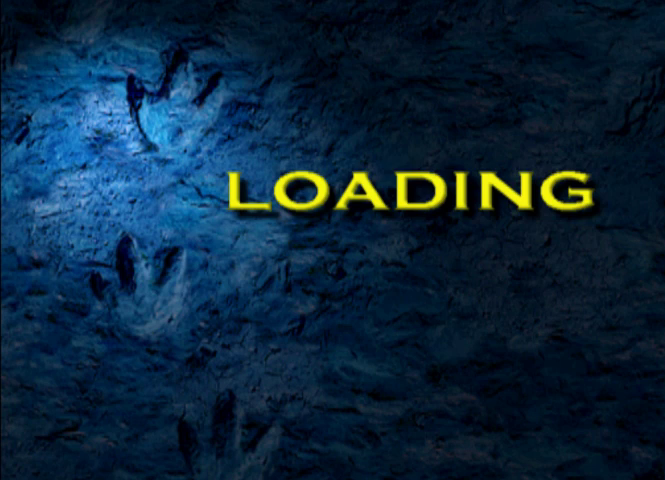
{"buttons": ["CIRCLE", "DPAD_RIGHT"], "left_stick": "center", "events": []}
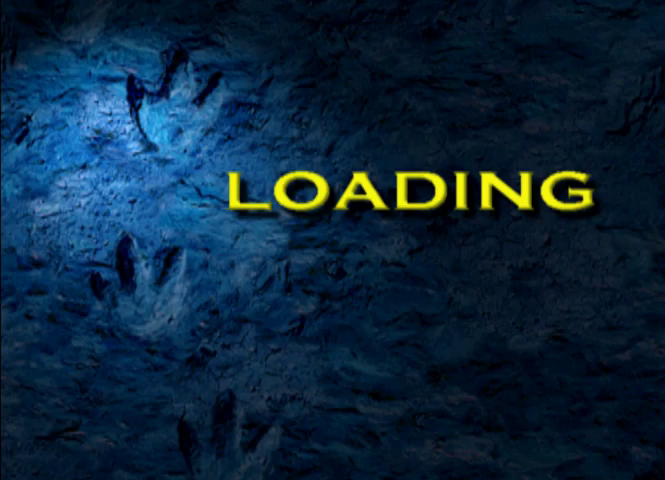
{"buttons": ["CIRCLE", "DPAD_RIGHT"], "left_stick": "center", "events": []}
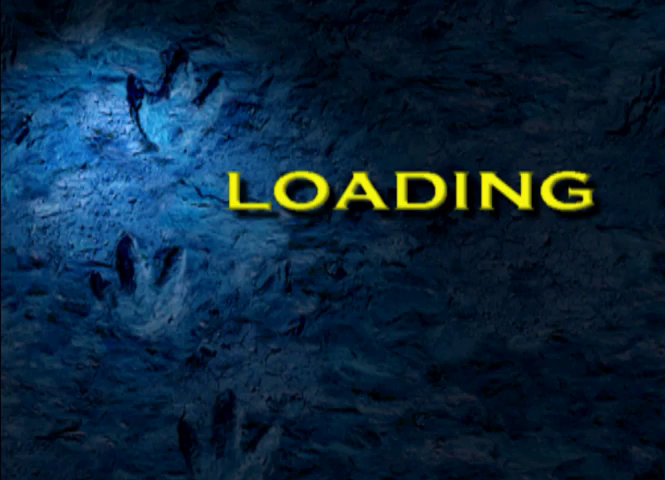
{"buttons": ["CIRCLE", "DPAD_RIGHT"], "left_stick": "center", "events": []}
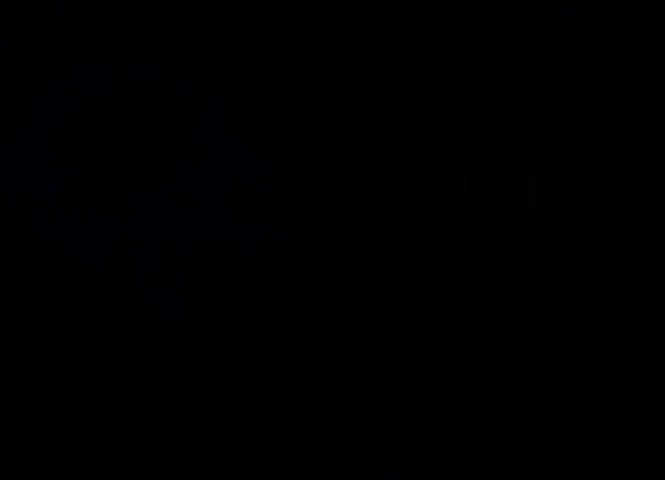
{"buttons": ["CIRCLE", "DPAD_RIGHT"], "left_stick": "center", "events": []}
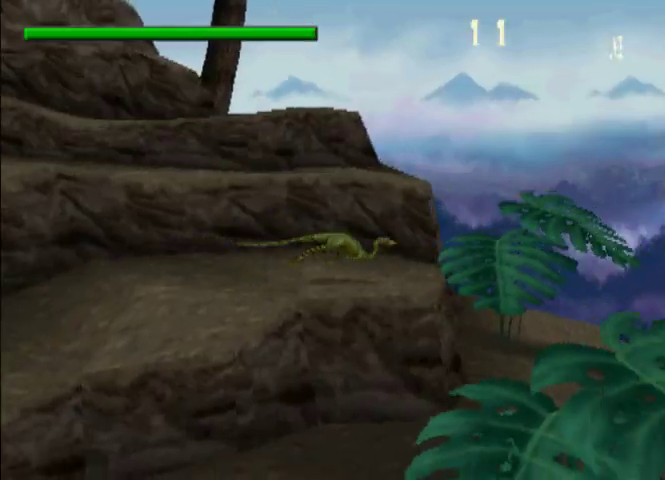
{"buttons": ["SQUARE", "DPAD_RIGHT"], "left_stick": "center", "events": [[133, "CIRCLE", "up"], [367, "SQUARE", "down"]]}
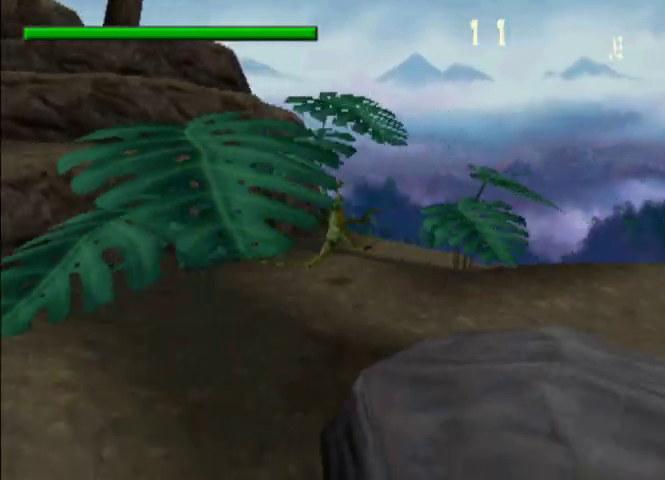
{"buttons": ["DPAD_RIGHT"], "left_stick": "center", "events": [[267, "SQUARE", "up"]]}
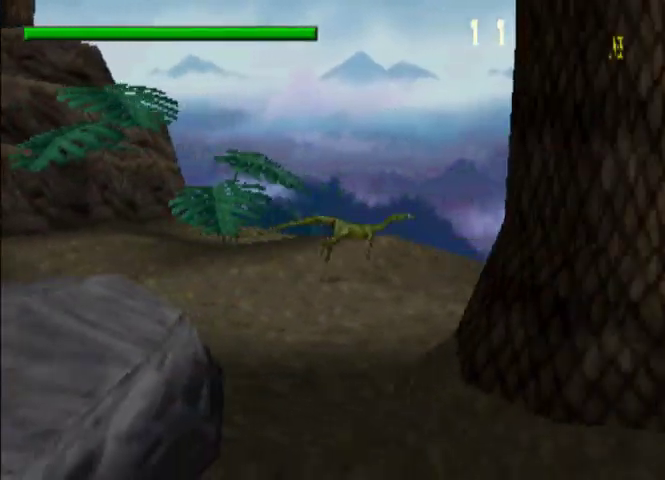
{"buttons": ["DPAD_RIGHT"], "left_stick": "center", "events": []}
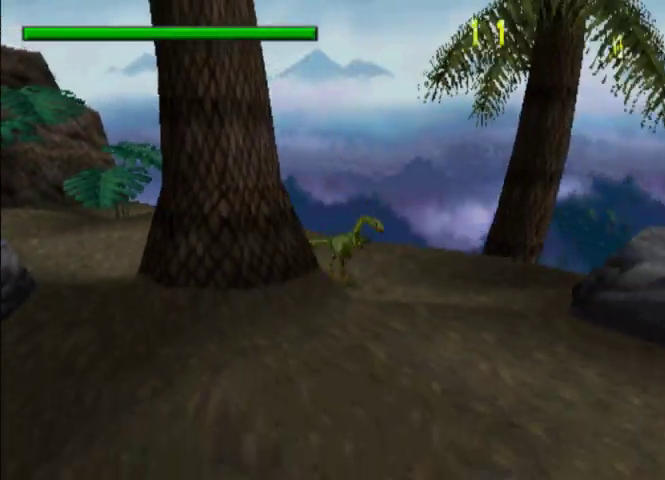
{"buttons": ["CROSS", "DPAD_RIGHT"], "left_stick": "center", "events": [[500, "CROSS", "down"]]}
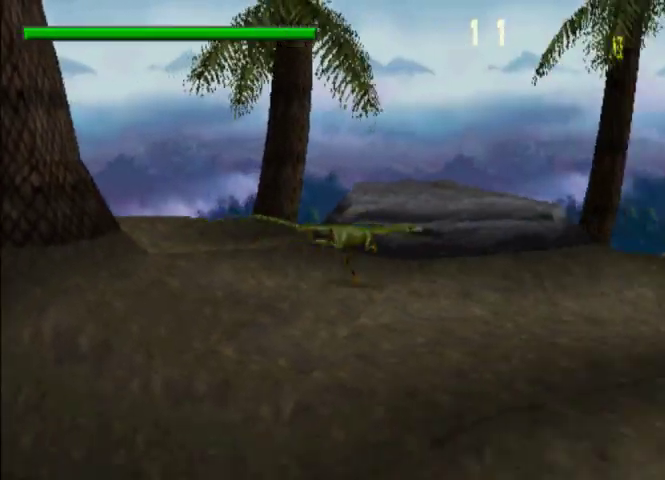
{"buttons": ["DPAD_RIGHT"], "left_stick": "center", "events": [[33, "SQUARE", "down"], [200, "CROSS", "up"], [200, "SQUARE", "up"]]}
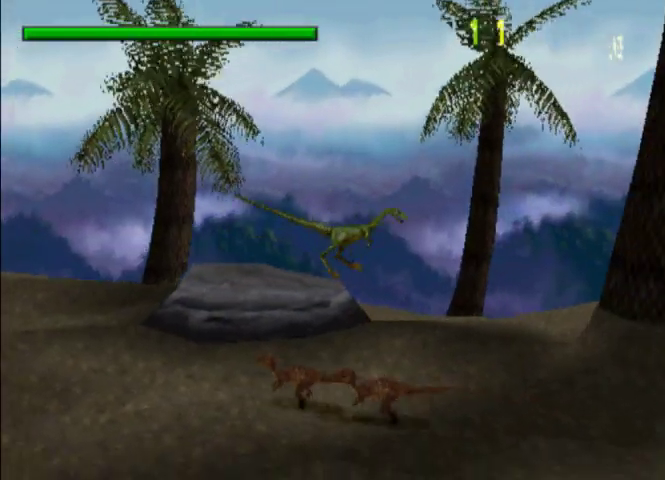
{"buttons": ["DPAD_RIGHT"], "left_stick": "center", "events": []}
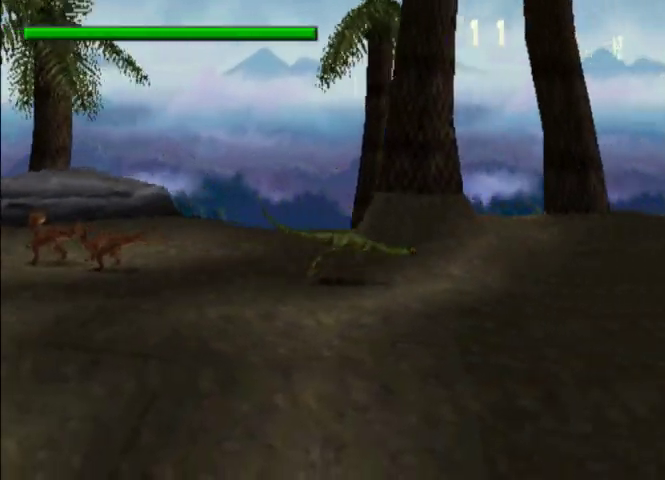
{"buttons": ["DPAD_RIGHT"], "left_stick": "center", "events": [[200, "R2", "down"], [333, "R2", "up"]]}
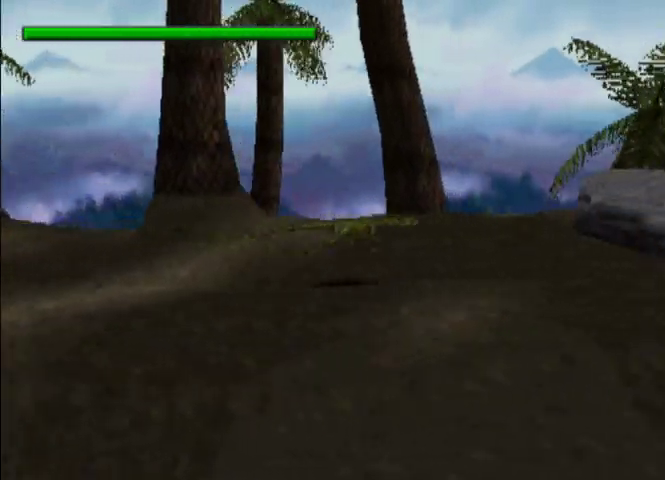
{"buttons": ["DPAD_RIGHT"], "left_stick": "center", "events": [[233, "CROSS", "down"], [367, "CROSS", "up"]]}
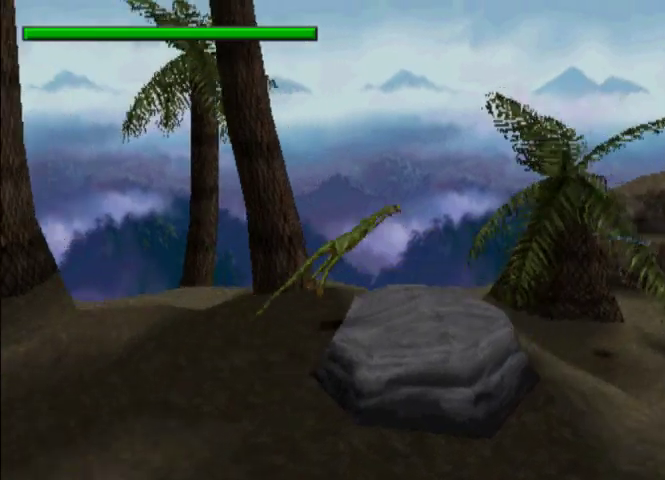
{"buttons": ["DPAD_RIGHT"], "left_stick": "center", "events": []}
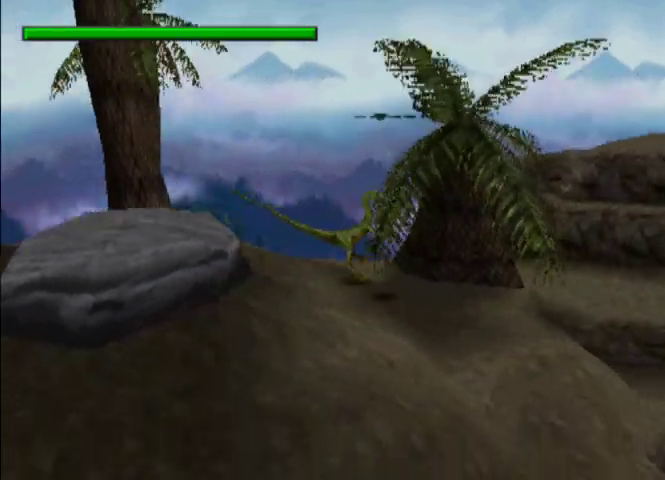
{"buttons": ["DPAD_RIGHT"], "left_stick": "center", "events": []}
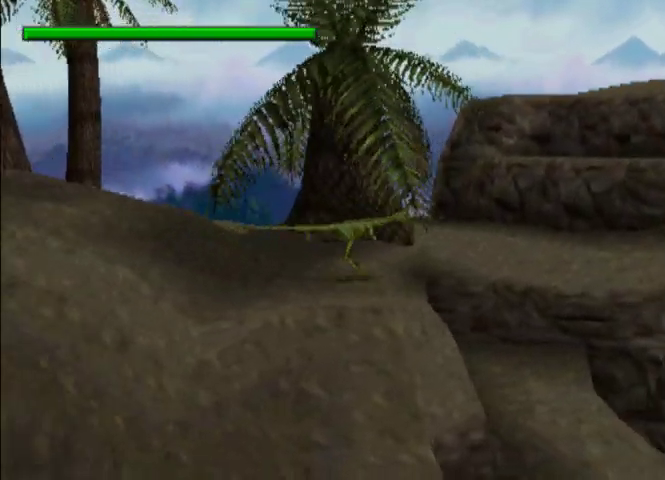
{"buttons": ["DPAD_RIGHT"], "left_stick": "center", "events": []}
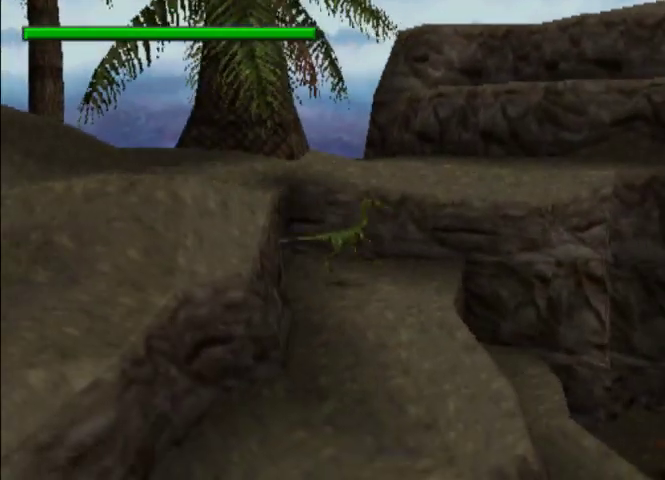
{"buttons": ["DPAD_RIGHT"], "left_stick": "center", "events": [[233, "CROSS", "down"], [333, "CROSS", "up"]]}
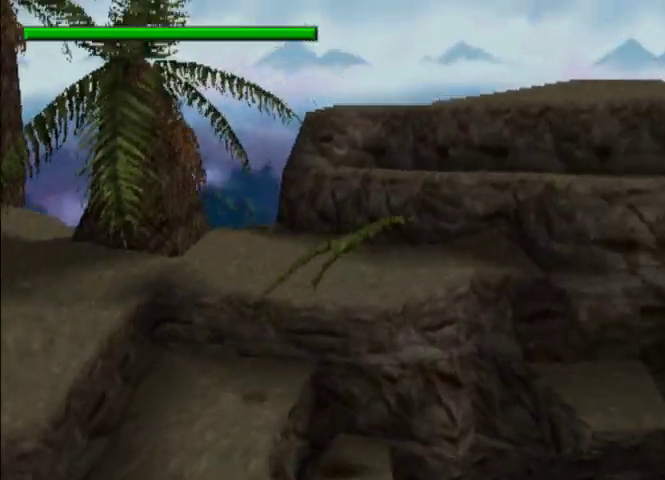
{"buttons": ["DPAD_RIGHT"], "left_stick": "center", "events": []}
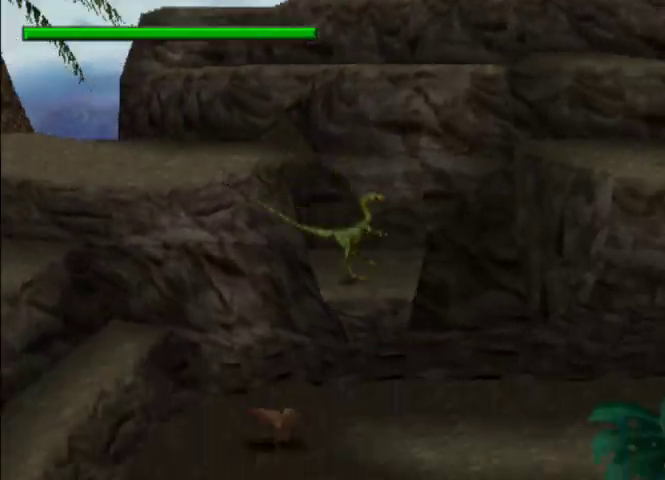
{"buttons": ["DPAD_RIGHT"], "left_stick": "center", "events": [[67, "CROSS", "down"], [133, "CROSS", "up"], [167, "CROSS", "down"], [300, "CROSS", "up"]]}
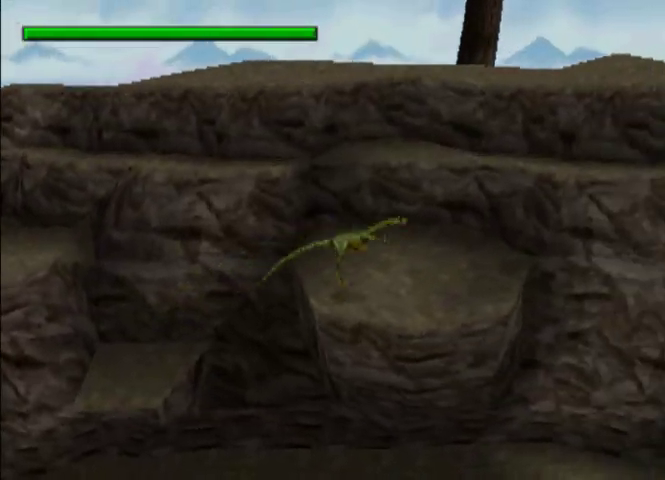
{"buttons": ["DPAD_RIGHT"], "left_stick": "center", "events": [[267, "CROSS", "down"], [367, "CROSS", "up"]]}
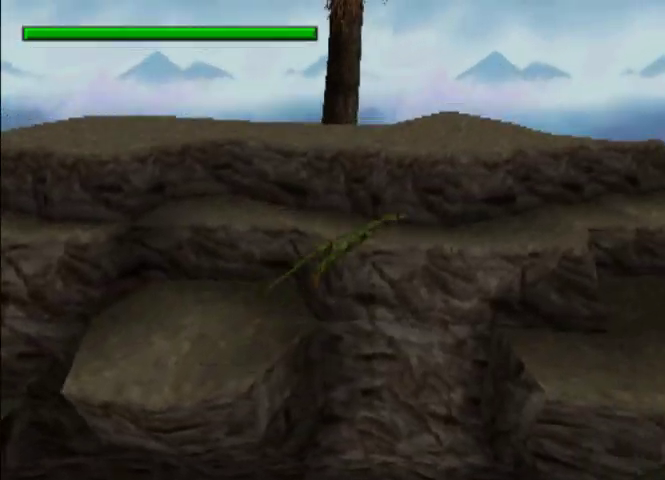
{"buttons": ["DPAD_RIGHT"], "left_stick": "center", "events": []}
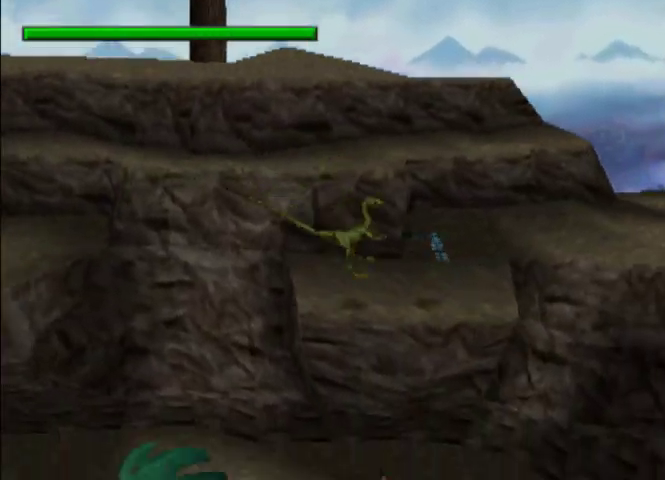
{"buttons": ["DPAD_RIGHT"], "left_stick": "center", "events": [[100, "R2", "down"], [267, "R2", "up"], [300, "CROSS", "down"], [367, "R2", "down"], [433, "CROSS", "up"], [467, "R2", "up"]]}
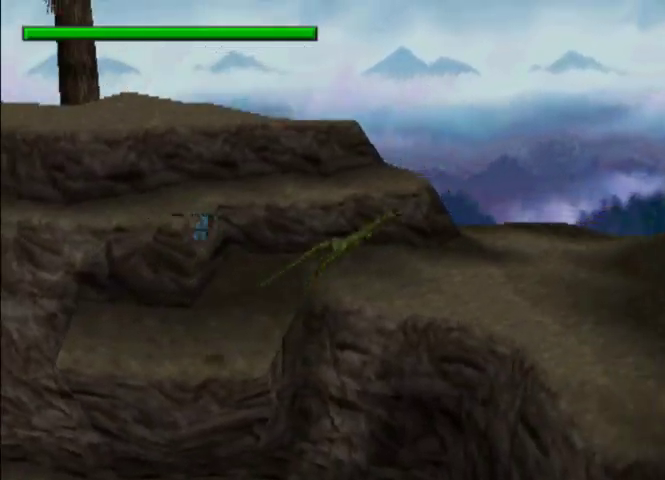
{"buttons": ["DPAD_RIGHT"], "left_stick": "center", "events": []}
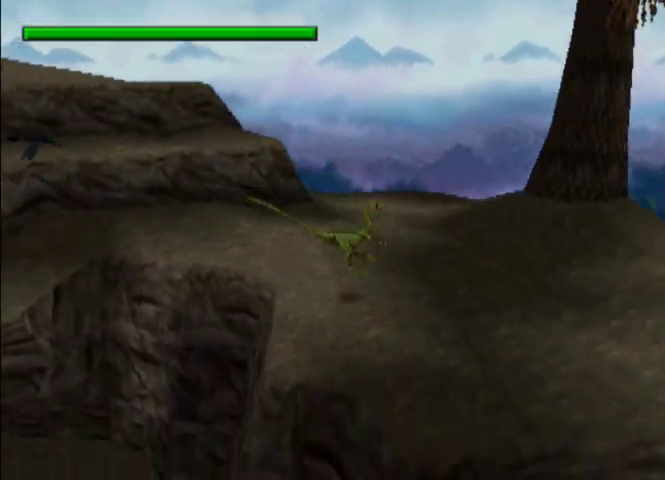
{"buttons": ["DPAD_RIGHT"], "left_stick": "center", "events": []}
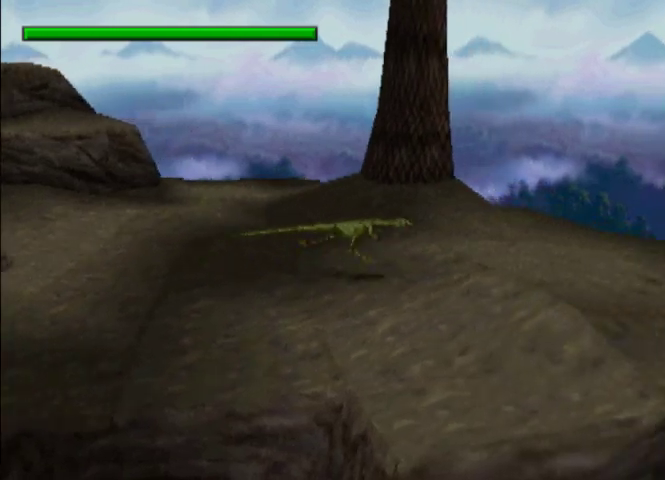
{"buttons": ["CROSS", "SQUARE", "DPAD_RIGHT"], "left_stick": "center", "events": [[467, "CROSS", "down"], [467, "SQUARE", "down"]]}
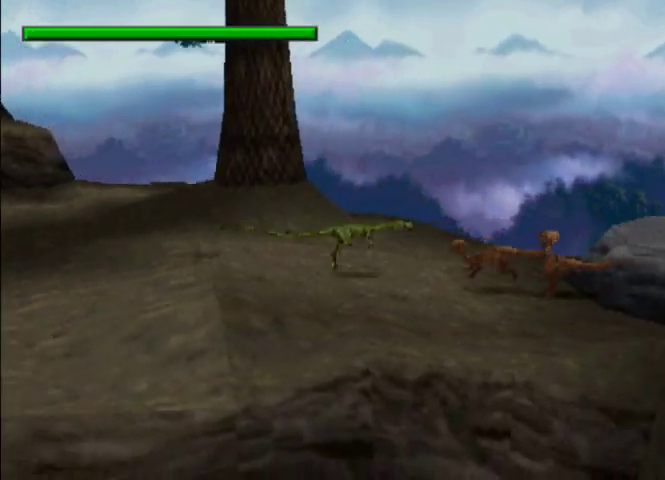
{"buttons": ["DPAD_RIGHT"], "left_stick": "center", "events": [[133, "SQUARE", "up"], [167, "CROSS", "up"]]}
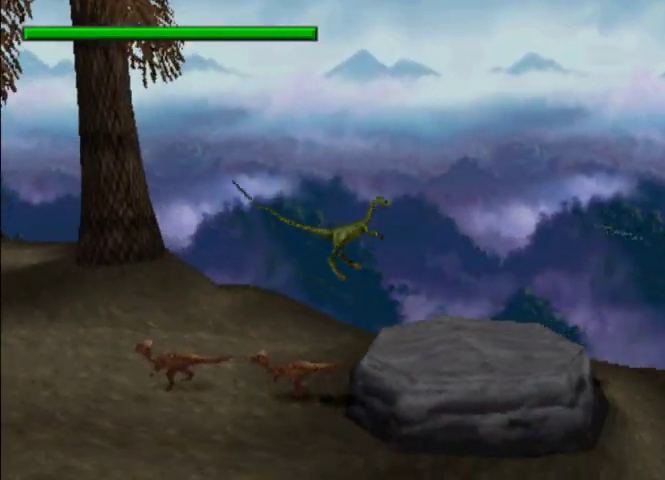
{"buttons": ["DPAD_RIGHT"], "left_stick": "center", "events": [[233, "CROSS", "down"], [333, "CROSS", "up"]]}
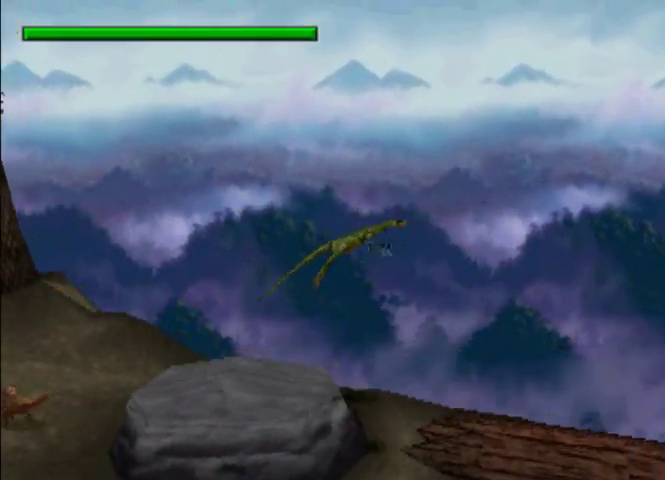
{"buttons": ["DPAD_RIGHT"], "left_stick": "center", "events": []}
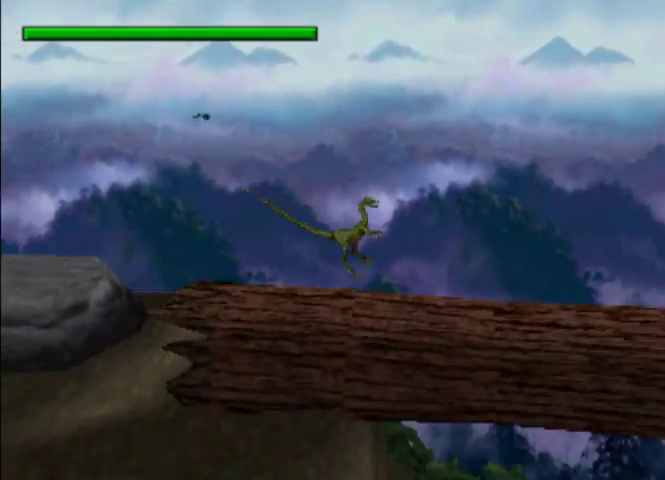
{"buttons": ["DPAD_RIGHT"], "left_stick": "center", "events": []}
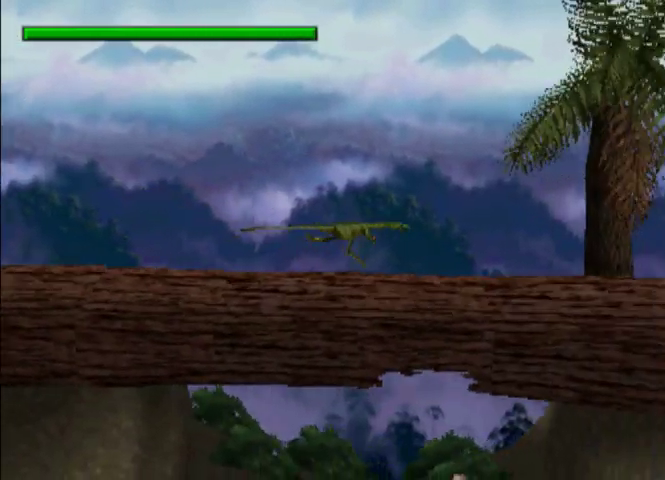
{"buttons": ["DPAD_RIGHT"], "left_stick": "center", "events": [[267, "CROSS", "down"], [367, "CROSS", "up"]]}